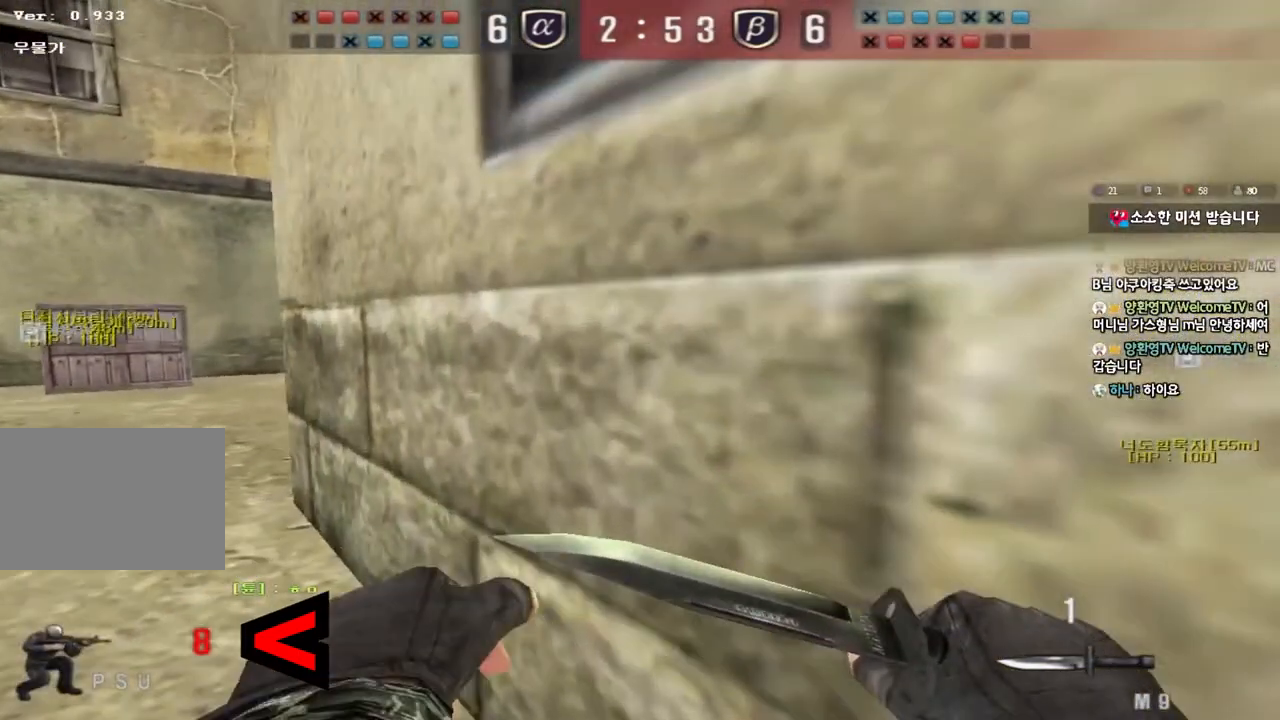
Gameplay with keyboard; each line is a JSON object with the keys held at the frame after it. "events" lists presses ("down") and releases ("up") of "a", "ctrl", "d", "e", "f", "q", "r", "s", "shift", "space", "tab" and "w" between this image and that frame as [ms after this image, input, new state], when the widget could be followed in between. No other keys are recorded. Mouse input is not recorded.
{"keys": ["a", "ctrl", "w"], "events": [[33, "d", "down"], [200, "d", "up"], [350, "a", "down"], [367, "w", "down"], [383, "ctrl", "up"], [500, "ctrl", "down"]]}
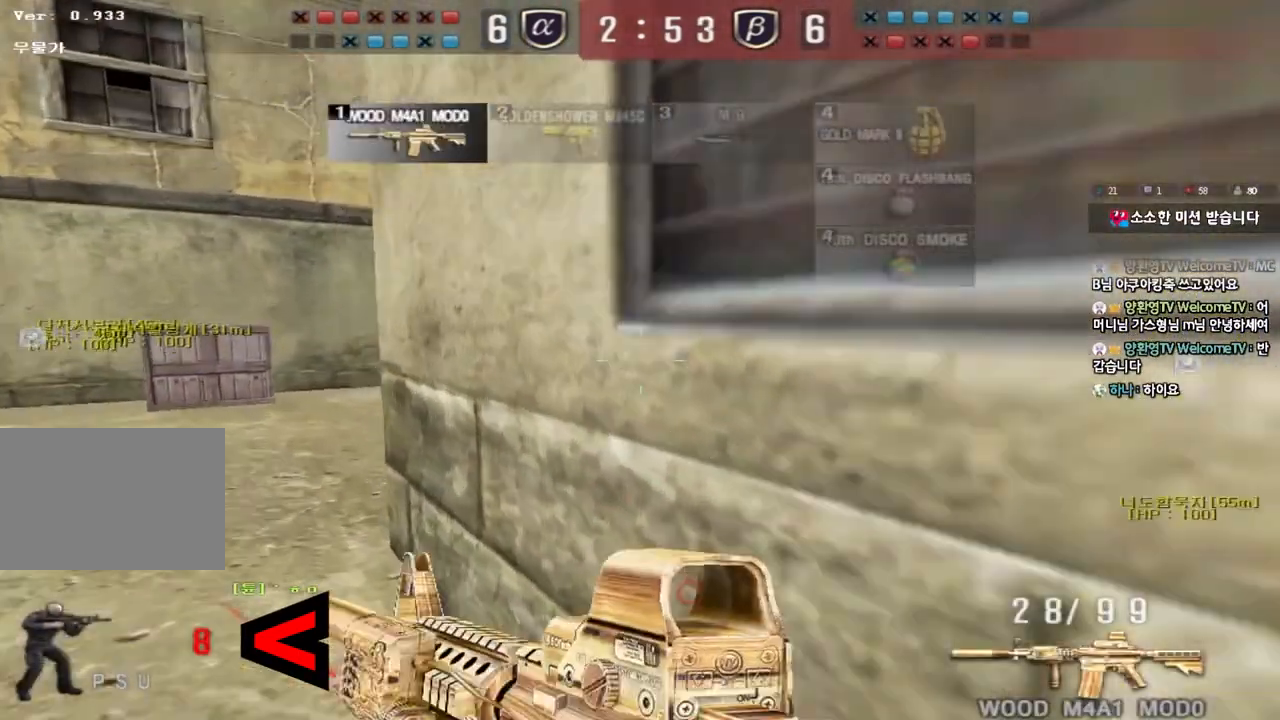
{"keys": ["ctrl"], "events": [[83, "ctrl", "up"], [400, "ctrl", "down"], [400, "w", "up"], [433, "a", "up"]]}
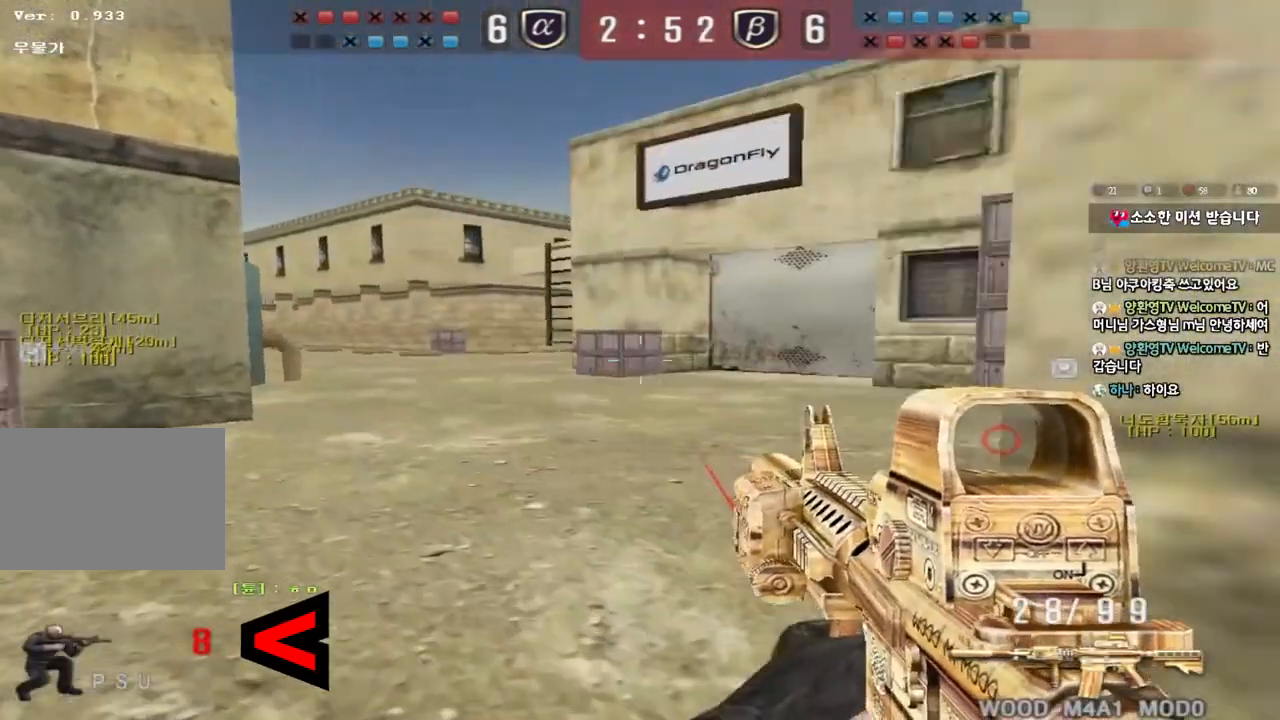
{"keys": ["d", "w"], "events": [[17, "ctrl", "up"], [33, "d", "down"], [33, "w", "down"], [300, "ctrl", "down"], [300, "d", "up"], [333, "w", "up"], [400, "ctrl", "up"], [400, "d", "down"], [417, "w", "down"]]}
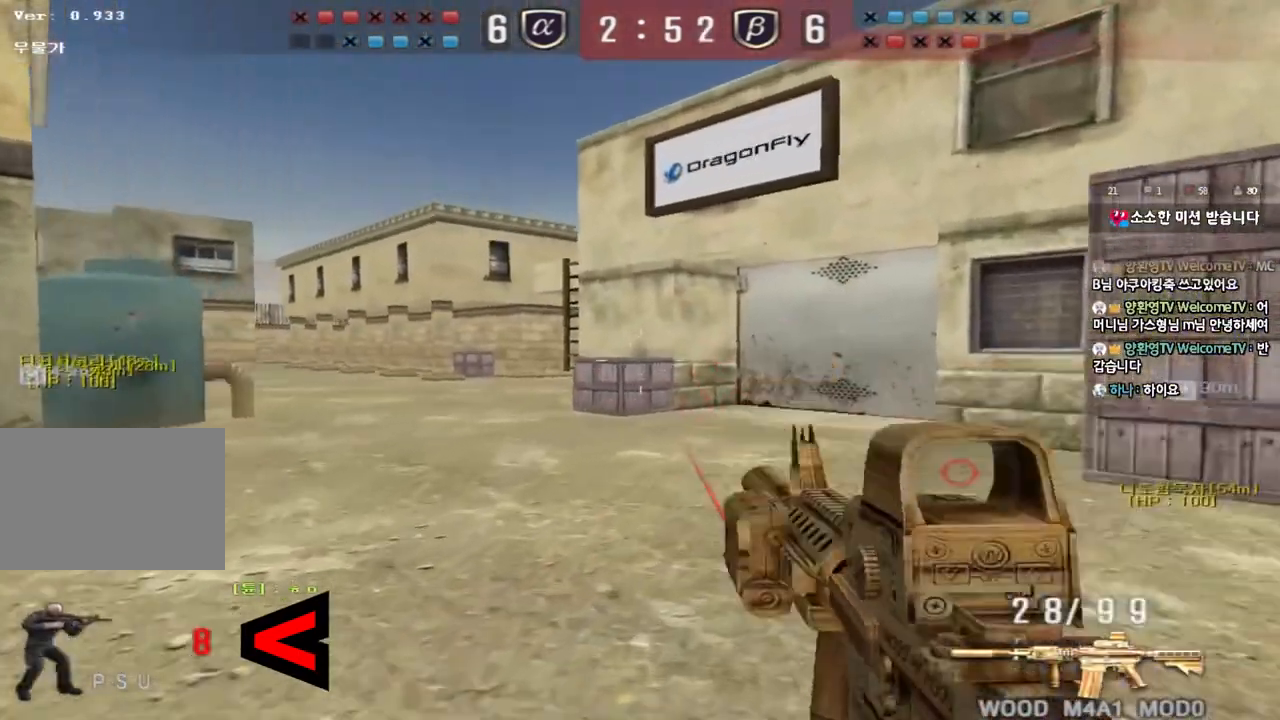
{"keys": ["ctrl"], "events": [[117, "d", "up"], [133, "ctrl", "down"], [133, "w", "up"], [217, "ctrl", "up"], [233, "d", "down"], [233, "w", "down"], [450, "ctrl", "down"], [450, "d", "up"], [467, "w", "up"]]}
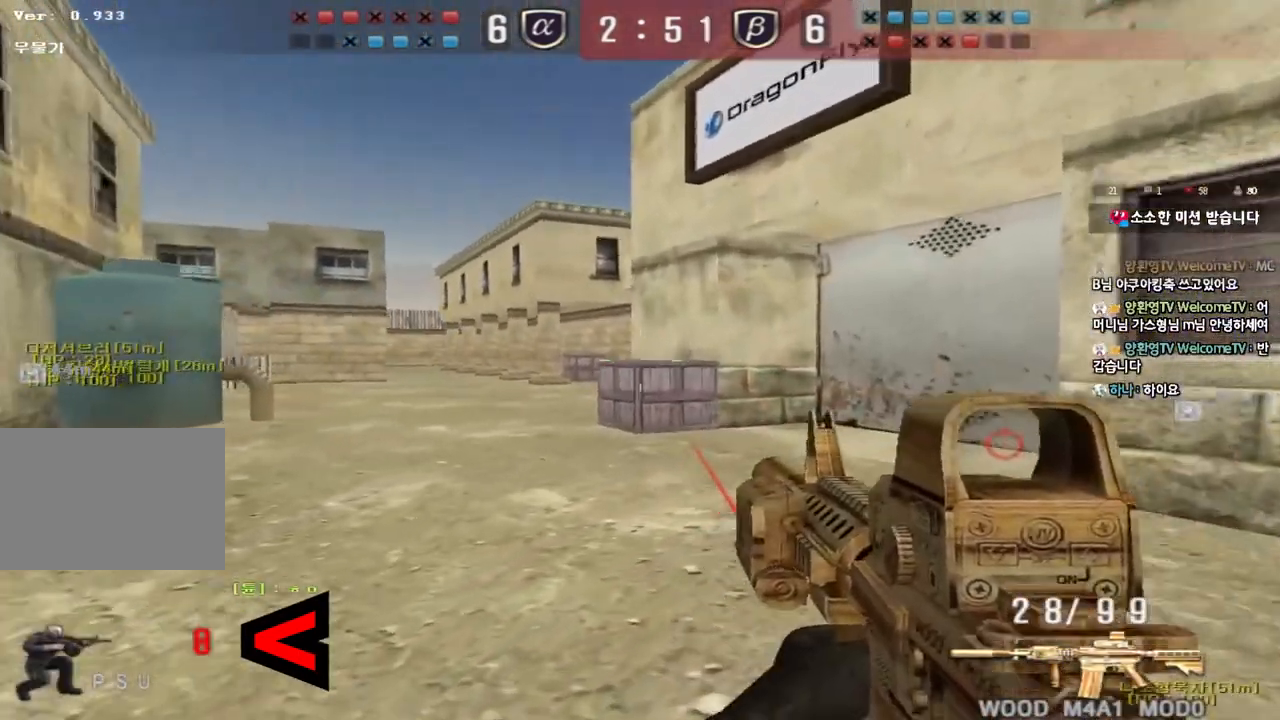
{"keys": ["d"], "events": [[33, "ctrl", "up"], [50, "d", "down"], [50, "w", "down"], [200, "ctrl", "down"], [200, "d", "up"], [217, "w", "up"], [300, "ctrl", "up"], [300, "d", "down"], [300, "w", "down"], [367, "w", "up"]]}
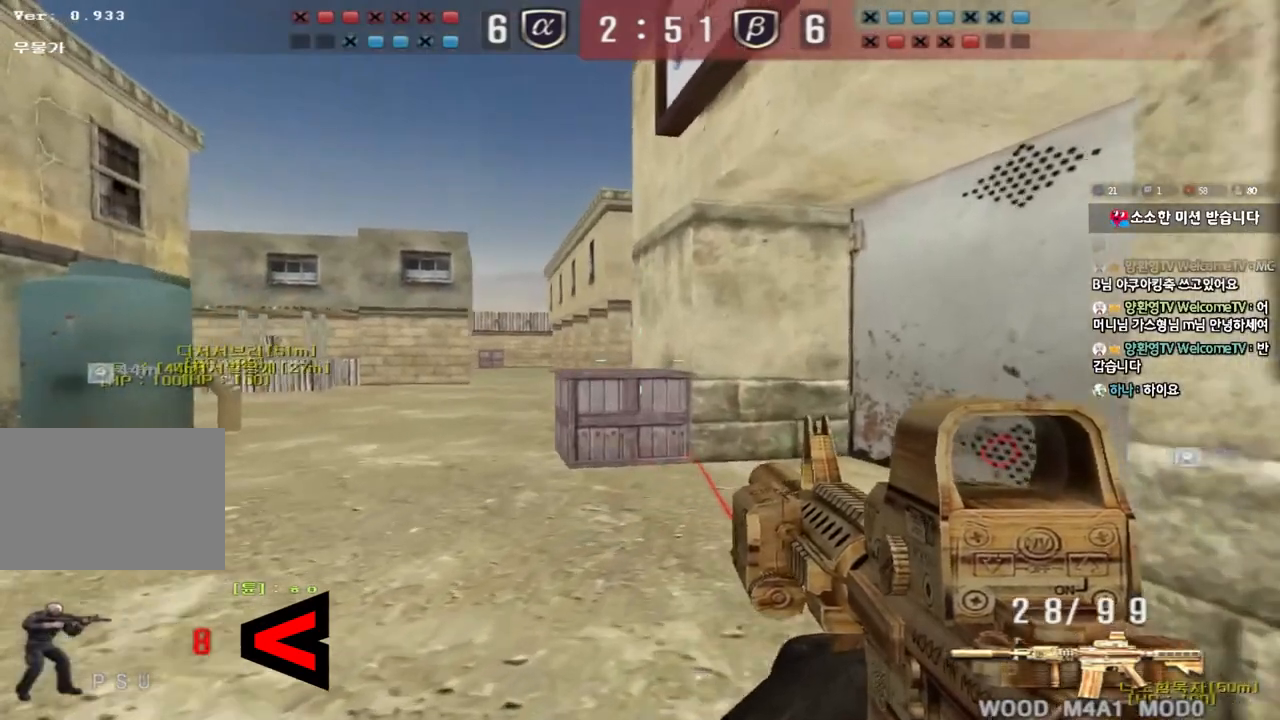
{"keys": ["d", "shift"], "events": [[83, "shift", "down"], [117, "s", "down"], [333, "s", "up"]]}
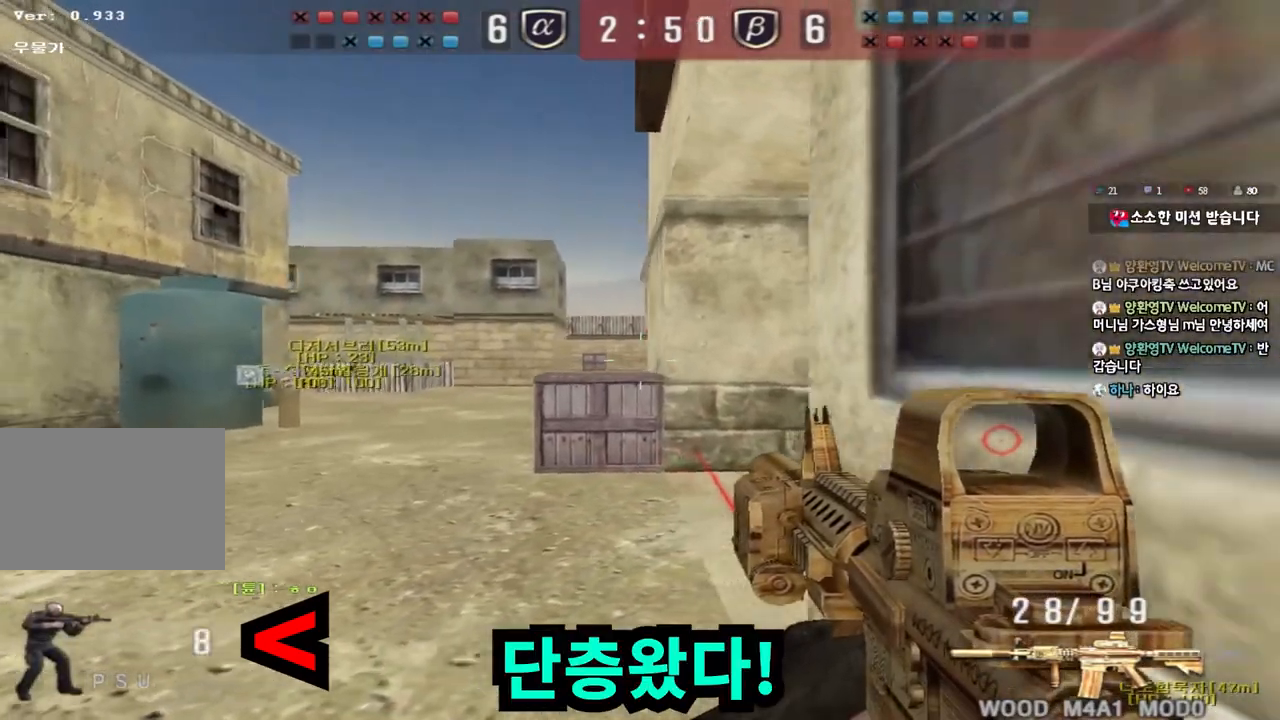
{"keys": ["shift", "w"], "events": [[100, "w", "down"], [417, "d", "up"]]}
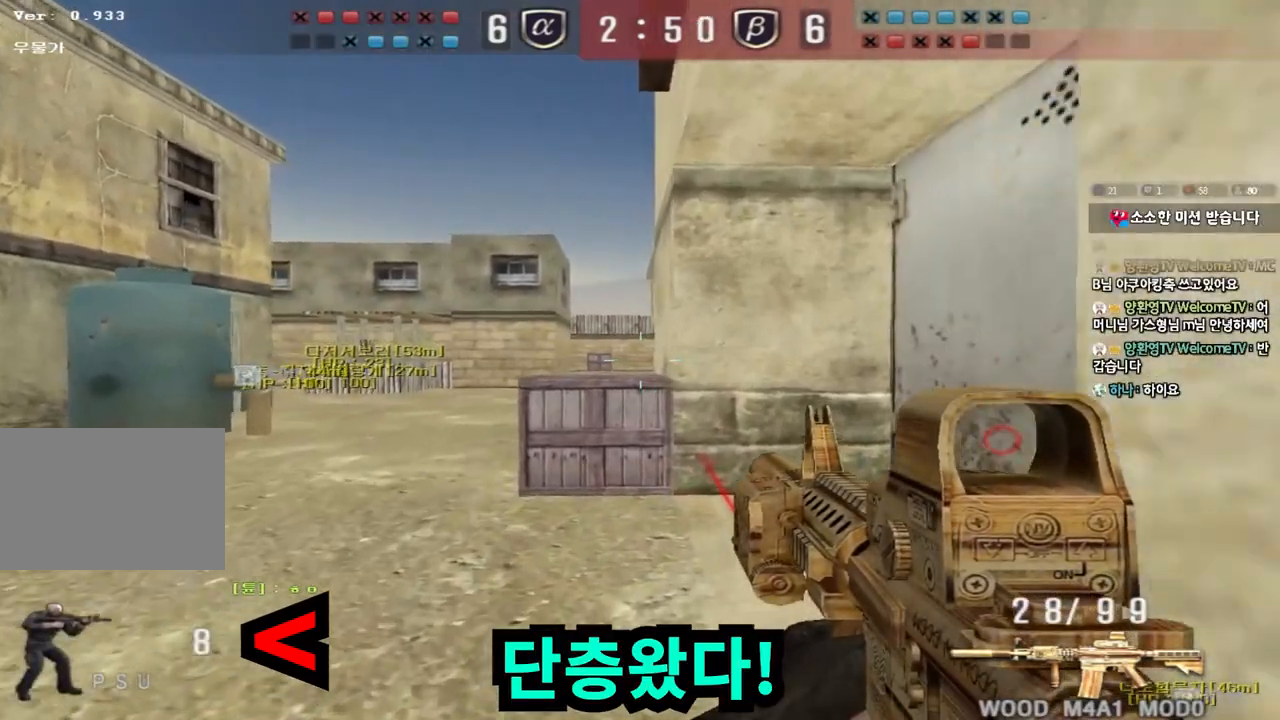
{"keys": ["d", "shift"], "events": [[67, "d", "down"], [250, "w", "up"]]}
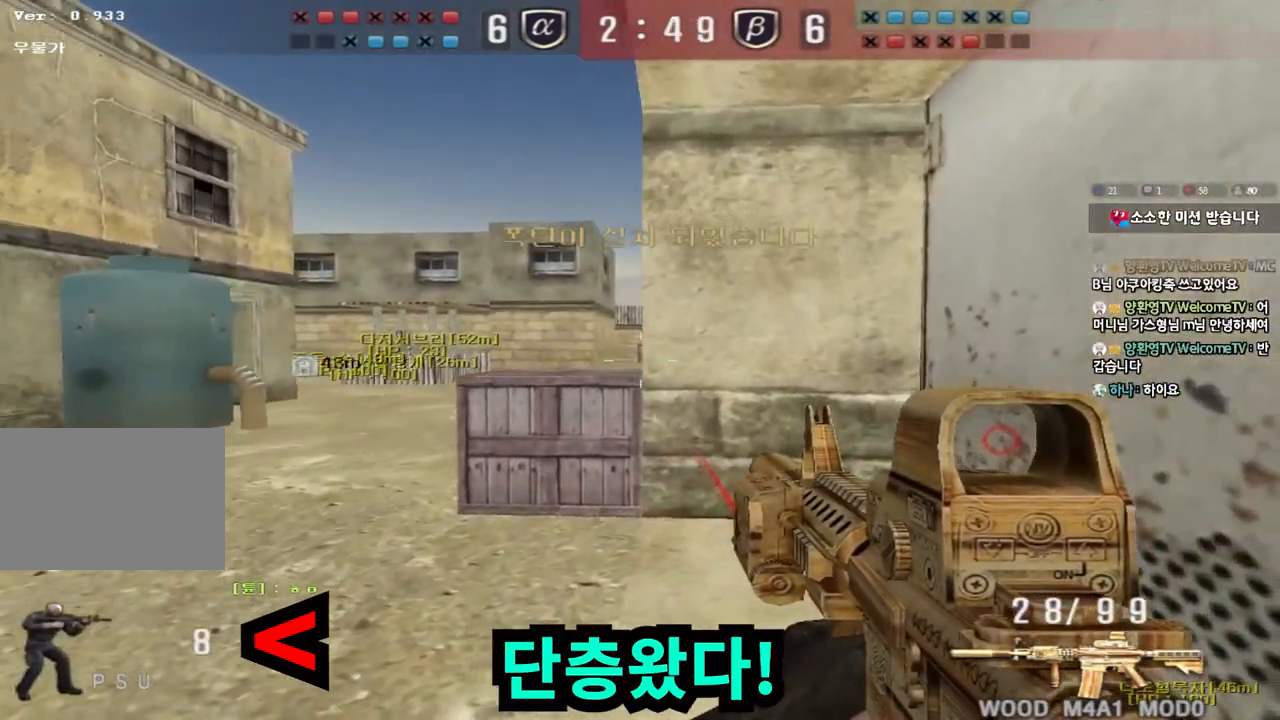
{"keys": ["shift"], "events": [[133, "s", "down"], [333, "d", "up"], [383, "s", "up"]]}
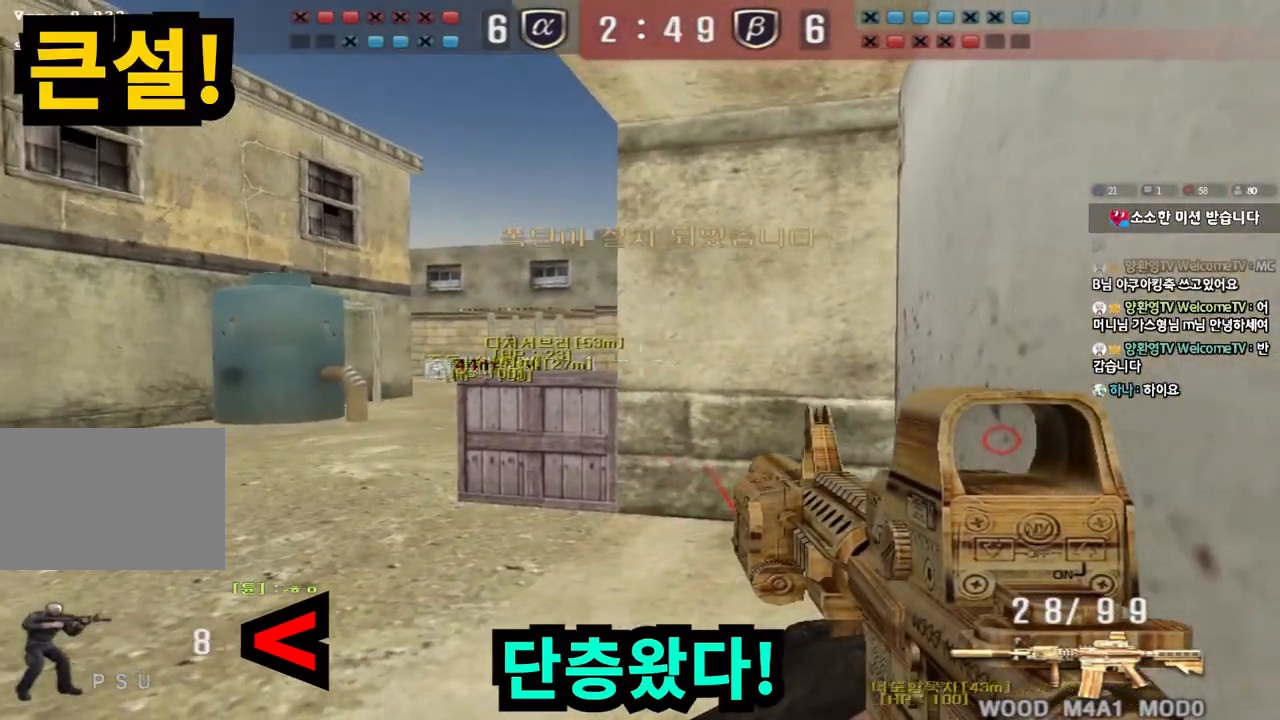
{"keys": ["shift"], "events": [[333, "d", "down"], [400, "w", "down"], [500, "d", "up"], [500, "w", "up"]]}
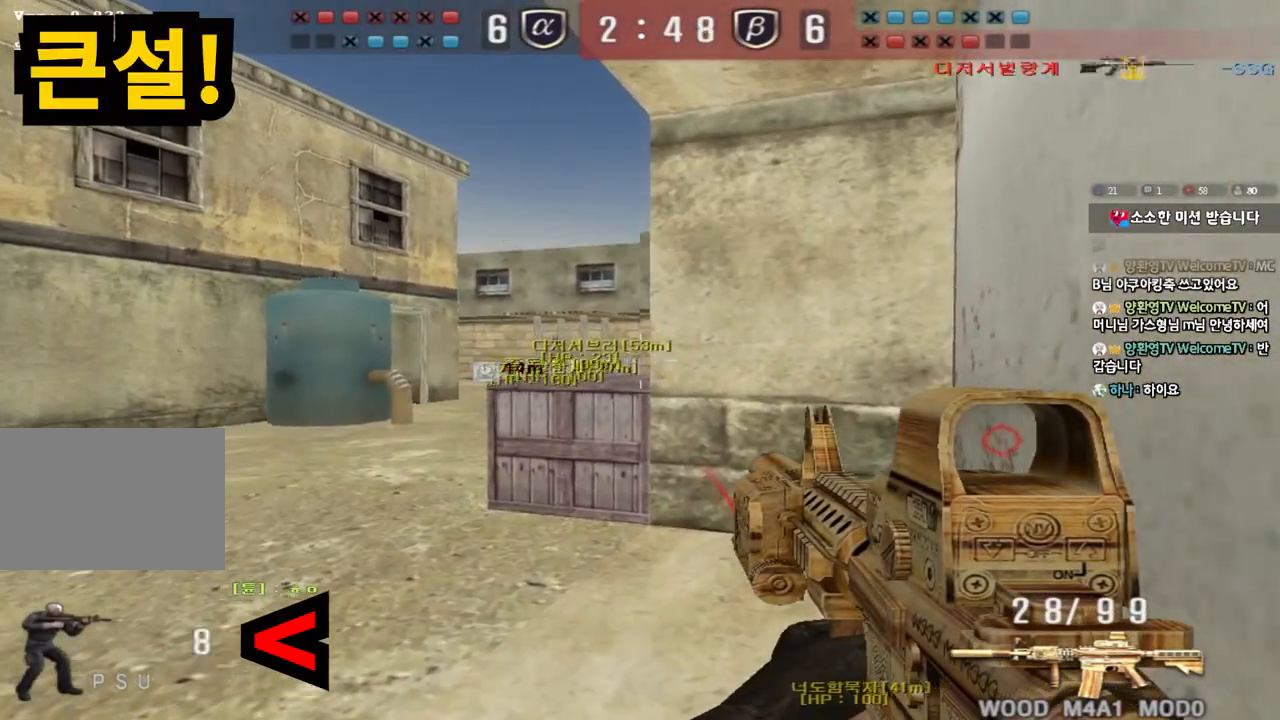
{"keys": ["a", "s", "shift"], "events": [[150, "a", "down"], [150, "s", "down"]]}
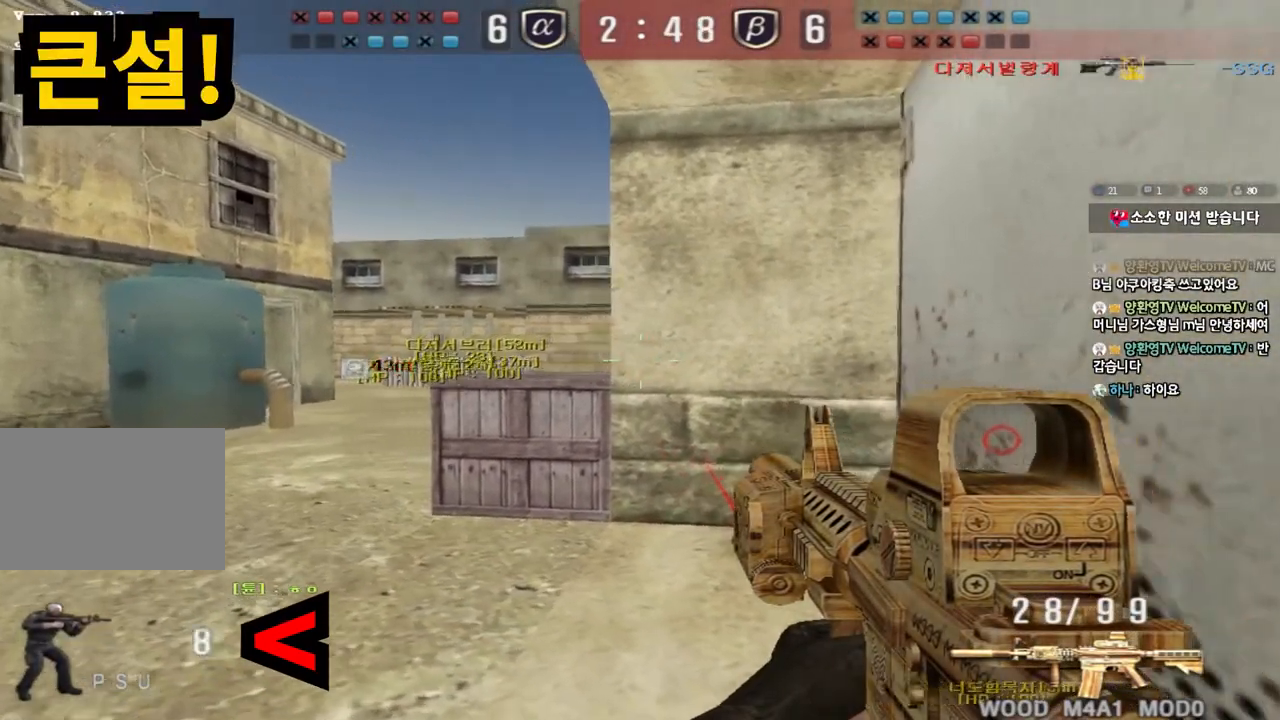
{"keys": ["a", "s", "shift"], "events": []}
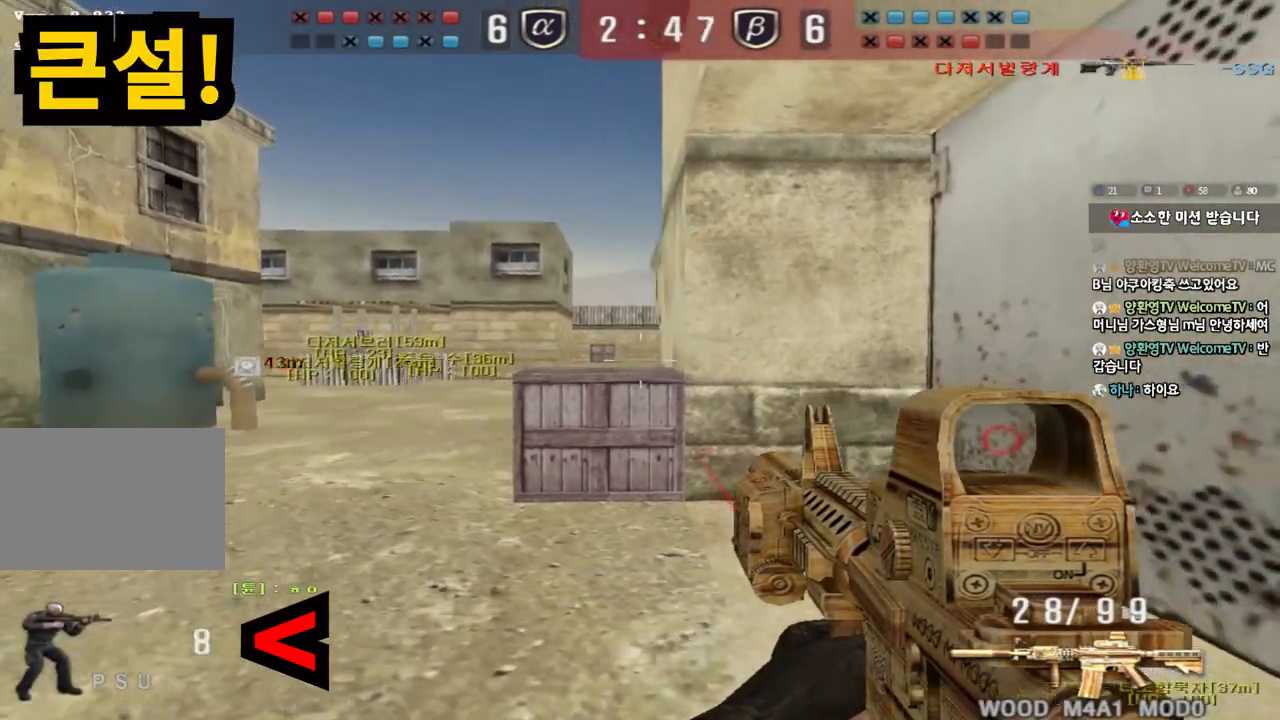
{"keys": ["d", "s", "shift"], "events": [[67, "a", "up"], [150, "d", "down"], [217, "d", "up"], [267, "a", "down"], [350, "a", "up"], [367, "d", "down"]]}
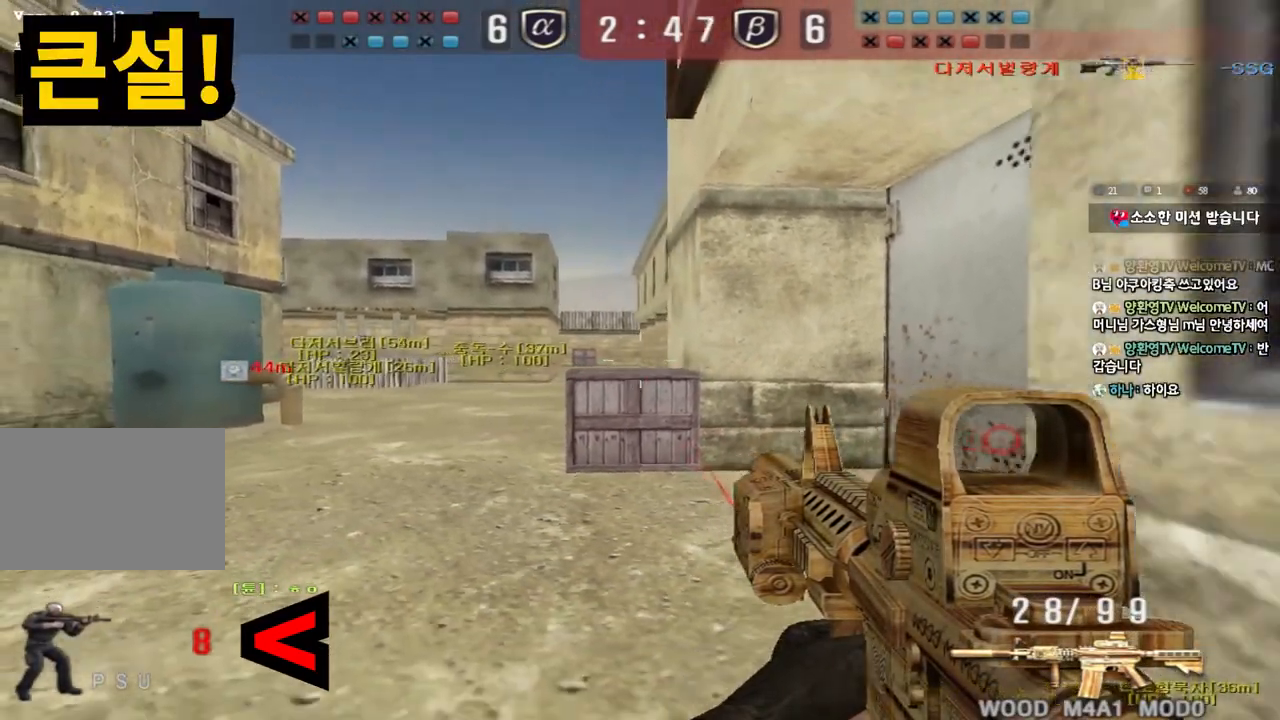
{"keys": ["shift"], "events": [[167, "s", "up"], [333, "d", "up"]]}
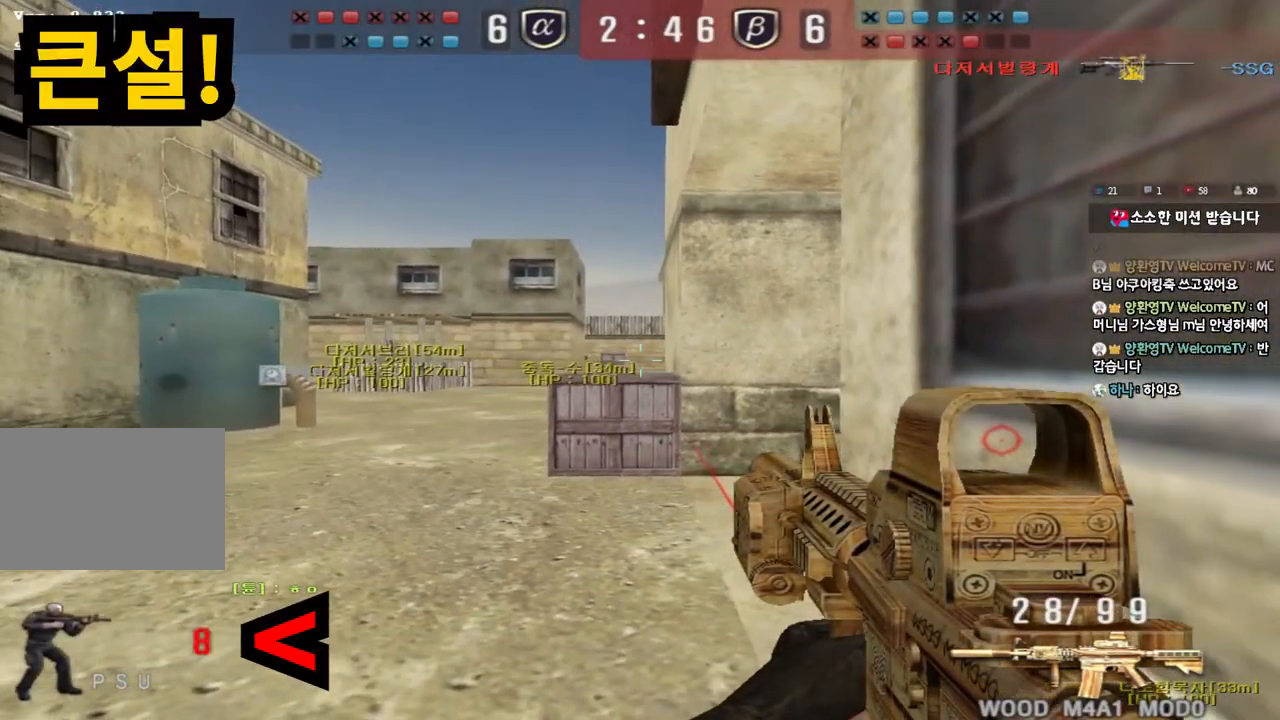
{"keys": ["shift"], "events": [[83, "d", "down"], [167, "d", "up"]]}
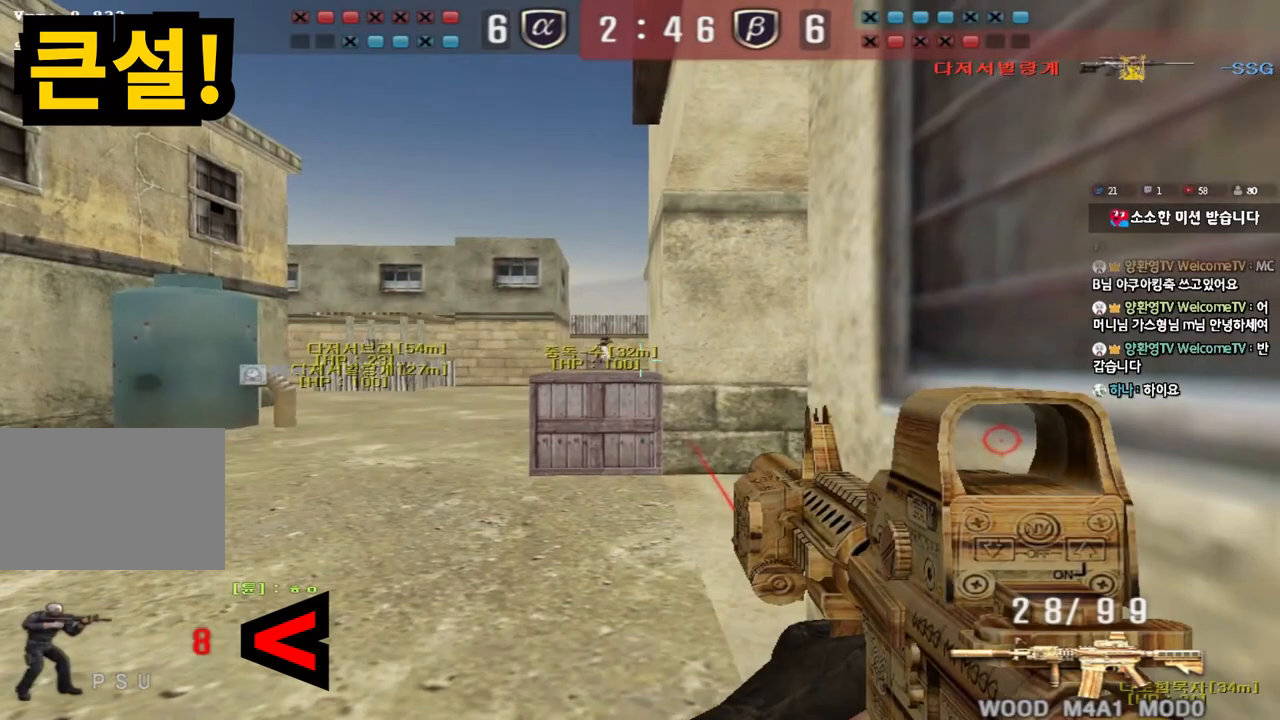
{"keys": ["a", "s", "shift"], "events": [[17, "a", "down"], [17, "s", "down"]]}
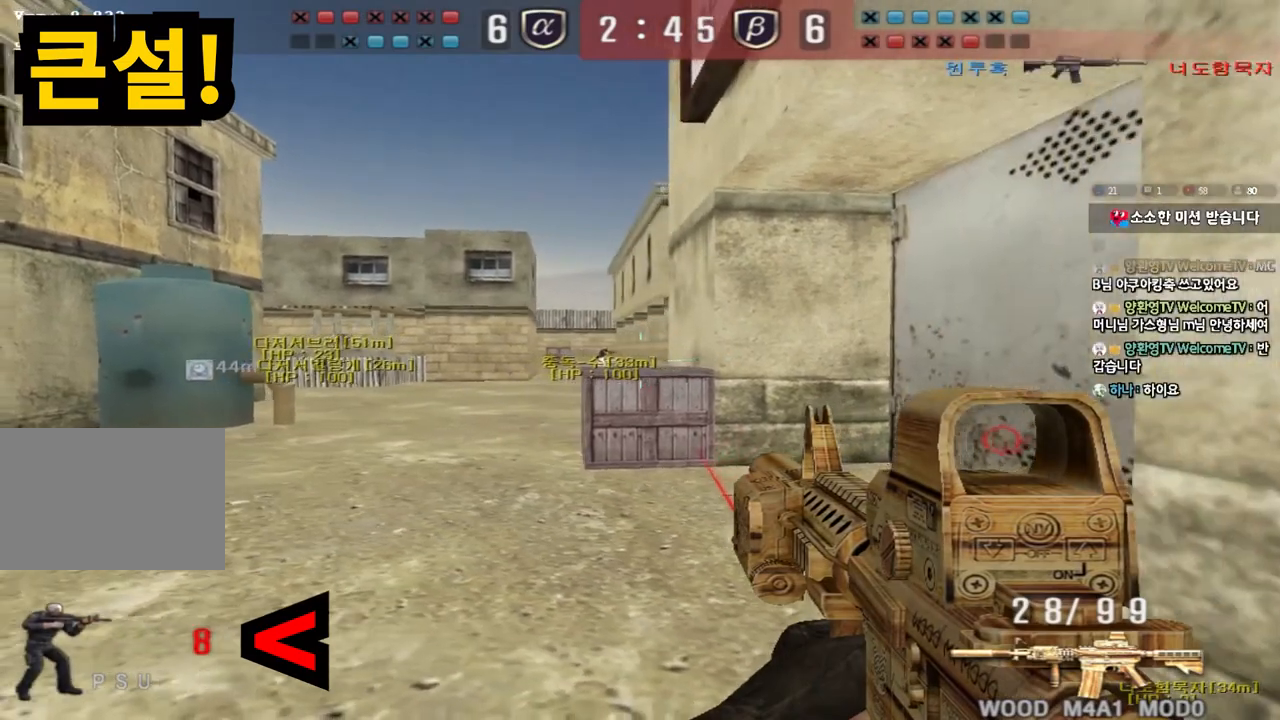
{"keys": ["s", "shift"], "events": [[17, "a", "up"]]}
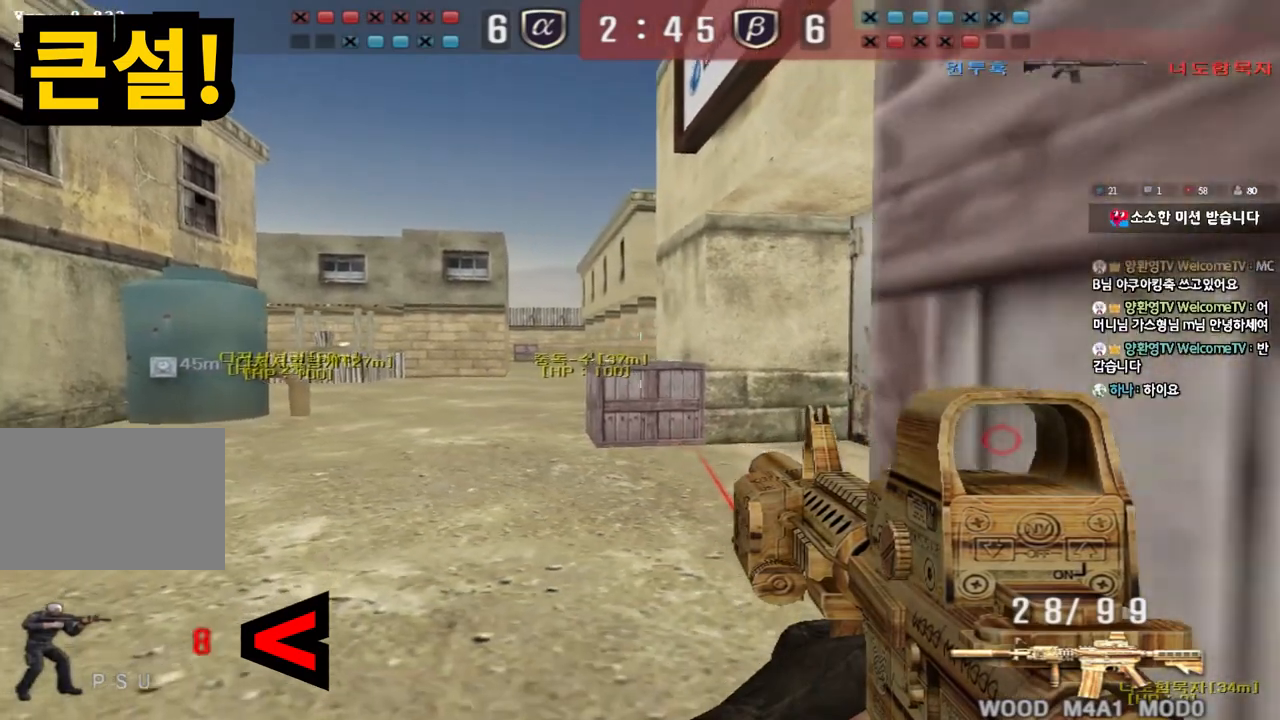
{"keys": ["shift"], "events": [[167, "d", "down"], [367, "s", "up"], [500, "d", "up"]]}
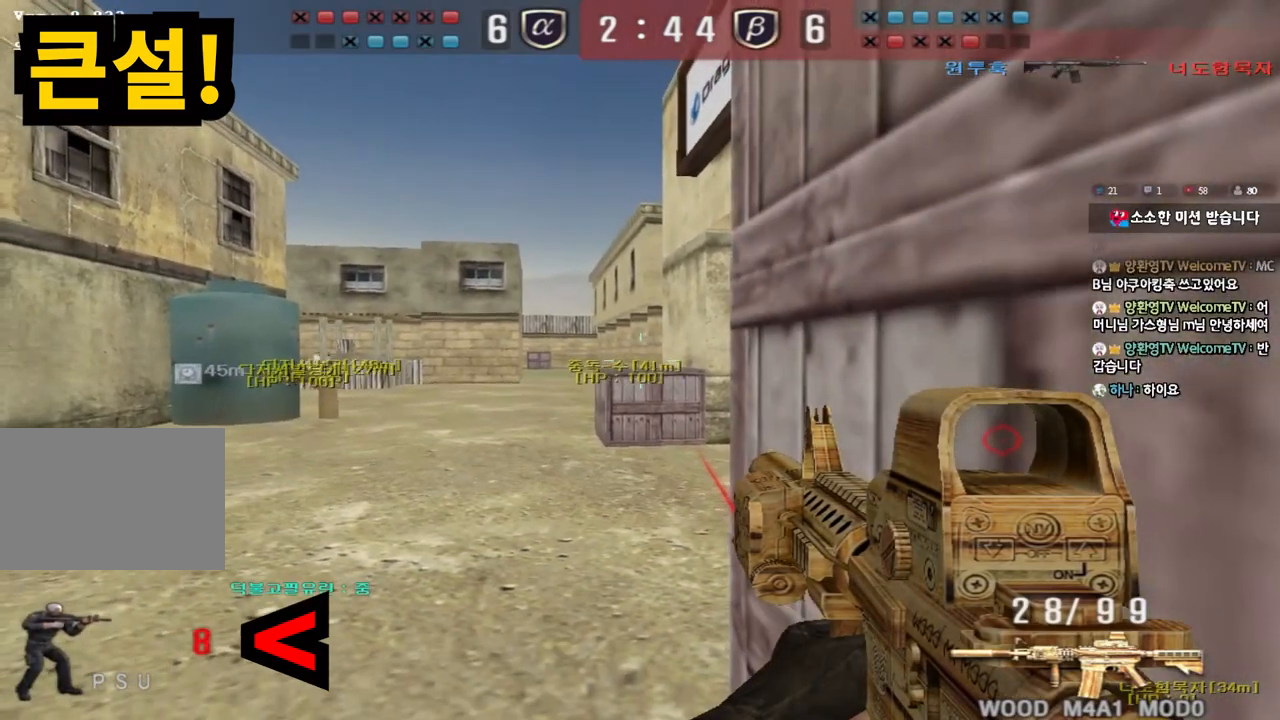
{"keys": ["shift", "w"], "events": [[233, "w", "down"]]}
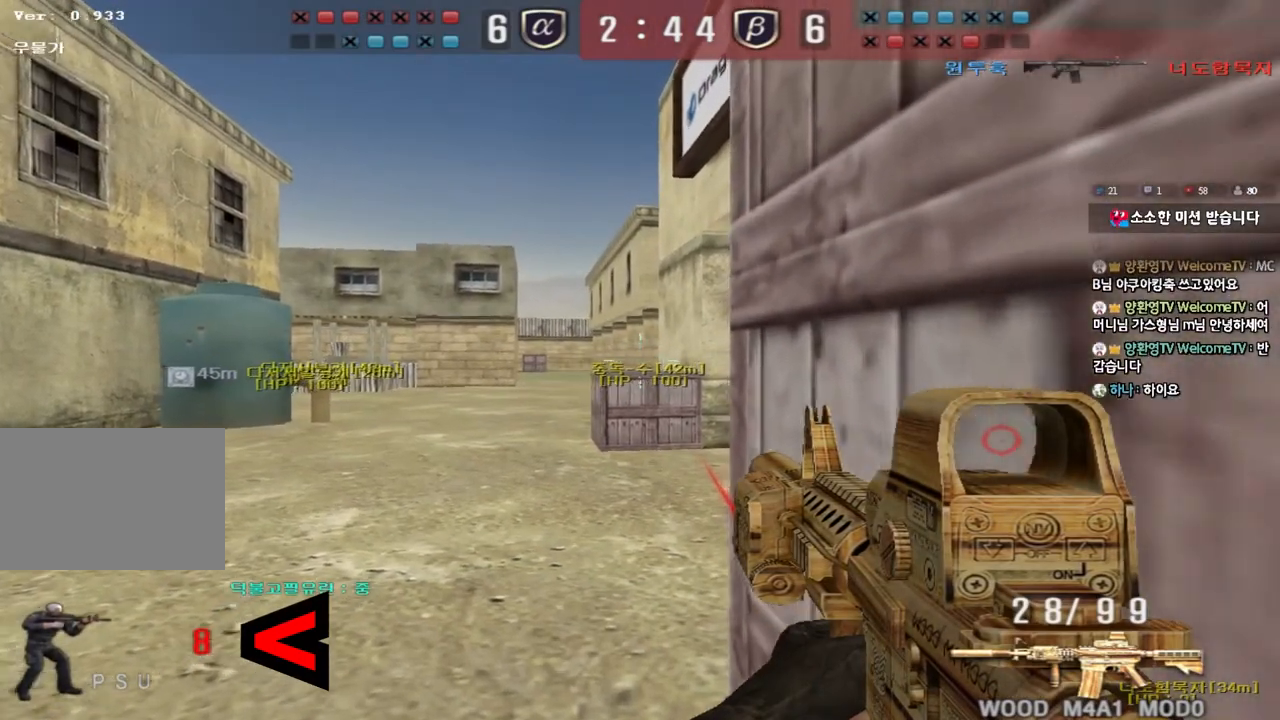
{"keys": ["d", "shift", "w"], "events": [[350, "d", "down"]]}
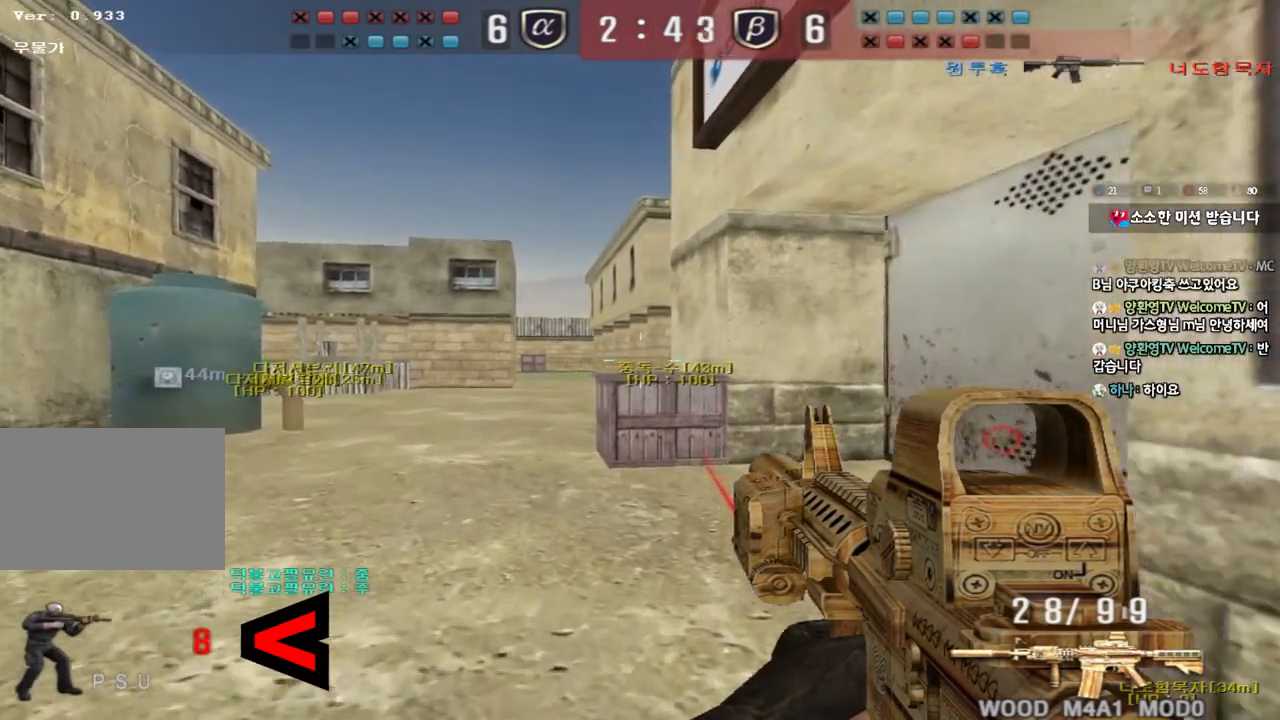
{"keys": ["d", "s", "shift"], "events": [[50, "w", "up"], [433, "s", "down"]]}
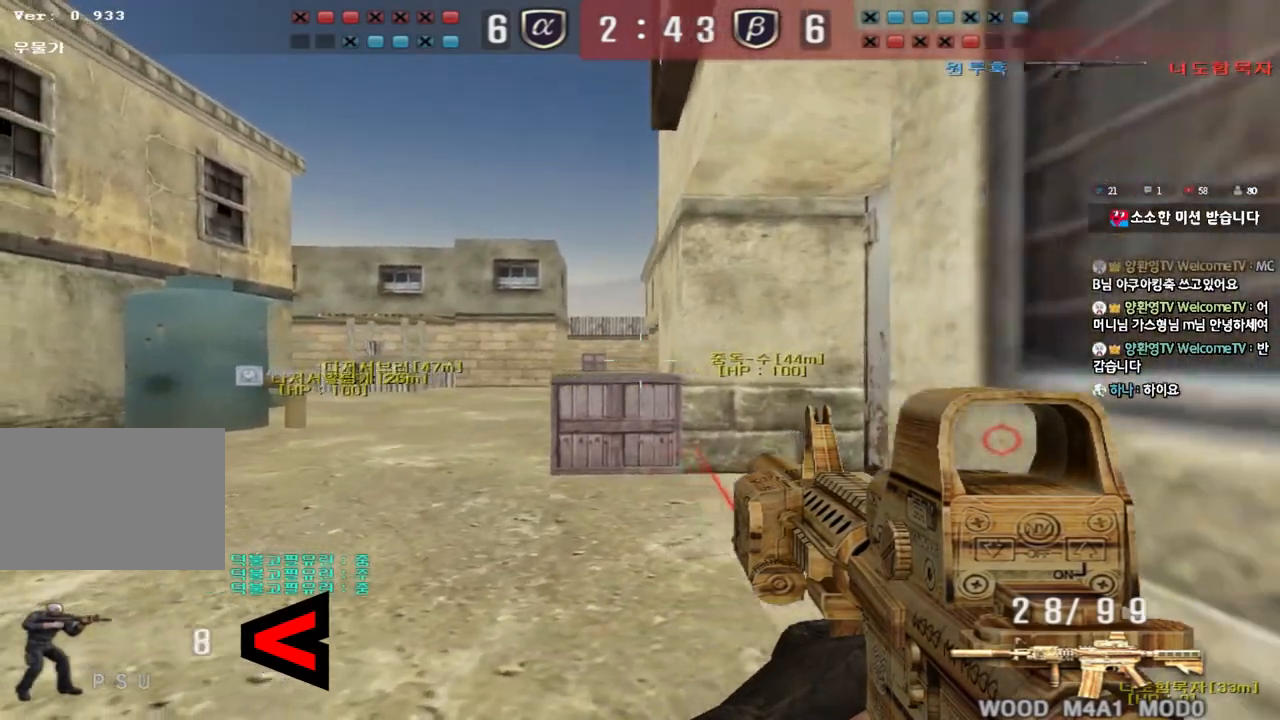
{"keys": ["shift"], "events": [[100, "s", "up"], [167, "d", "up"]]}
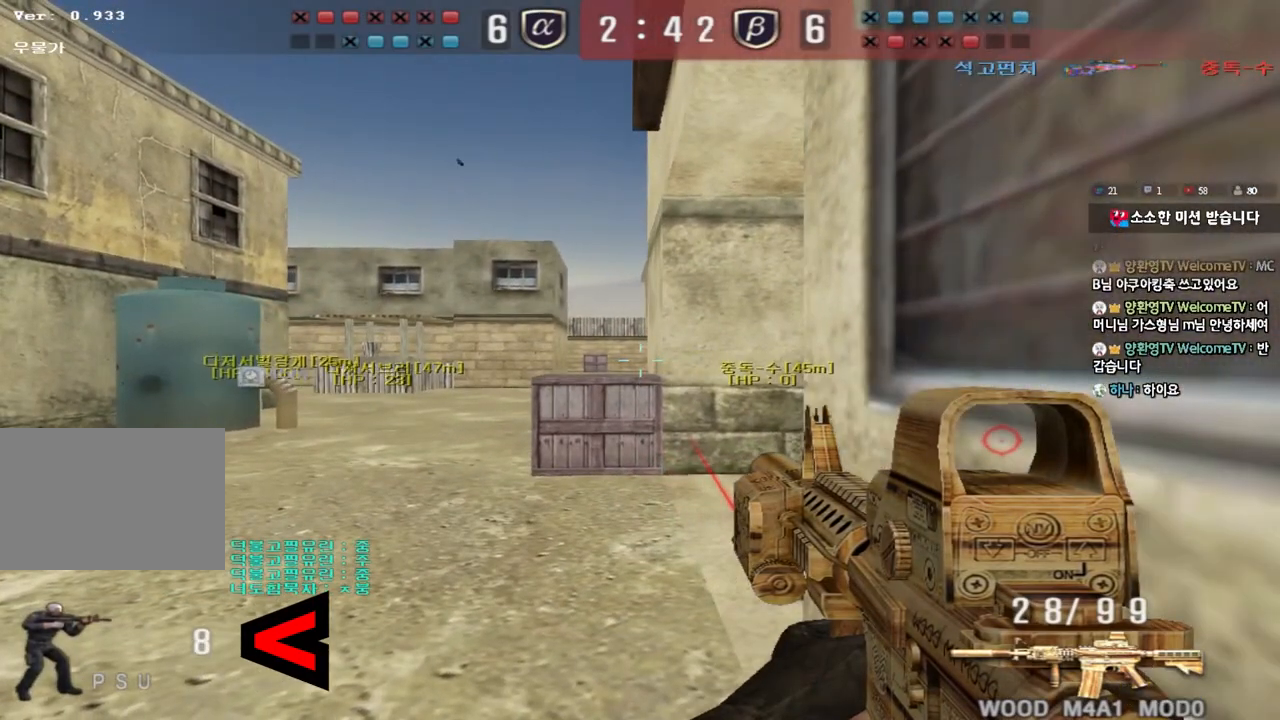
{"keys": ["shift"], "events": []}
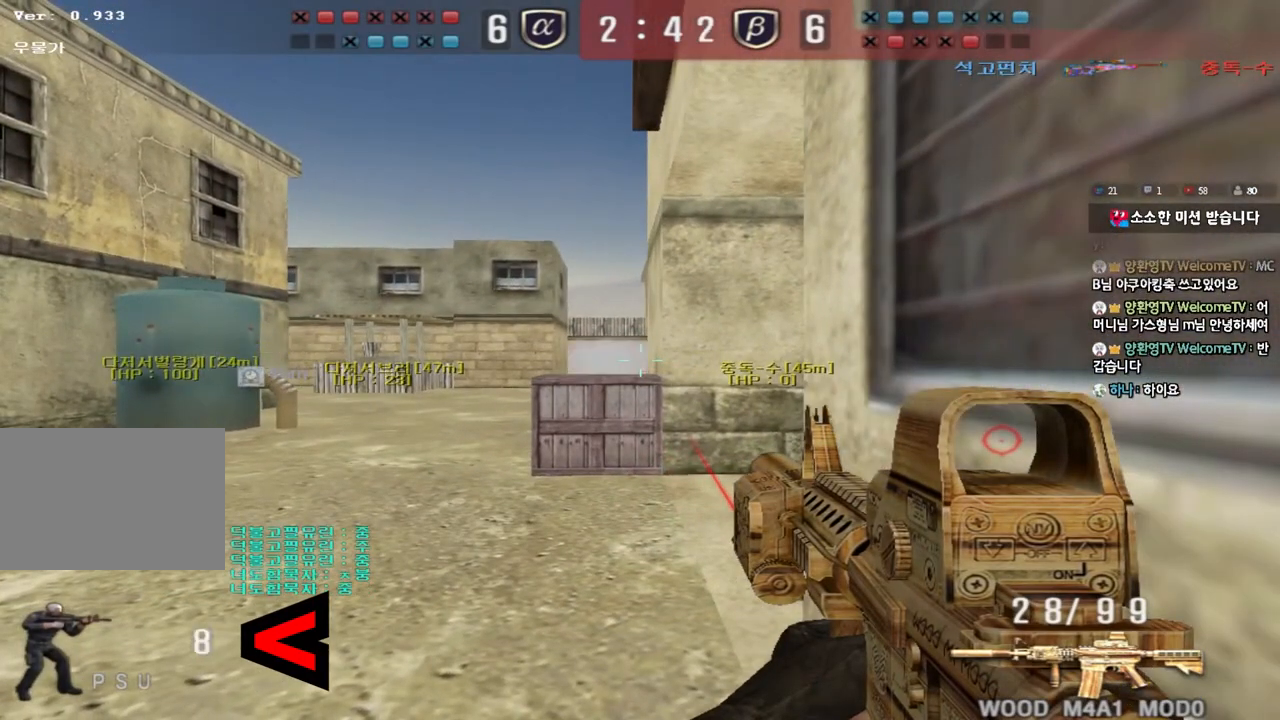
{"keys": ["a", "shift"], "events": [[367, "a", "down"]]}
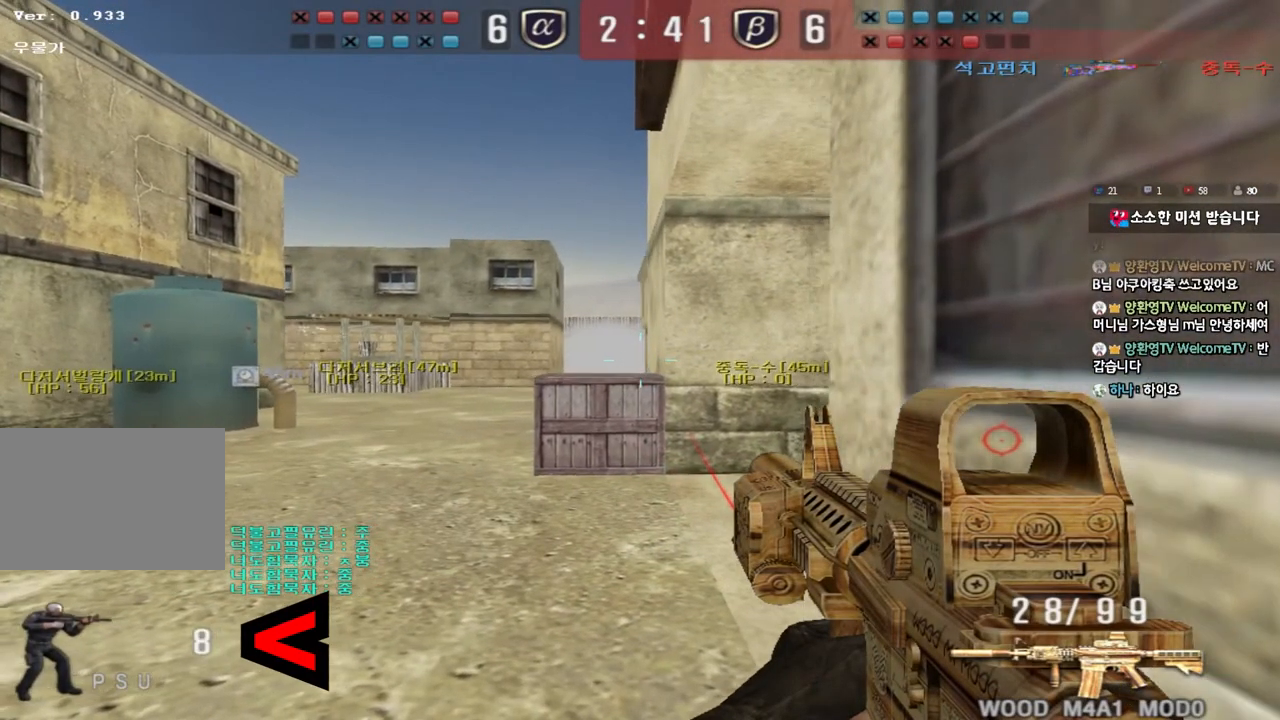
{"keys": ["d", "shift"]}
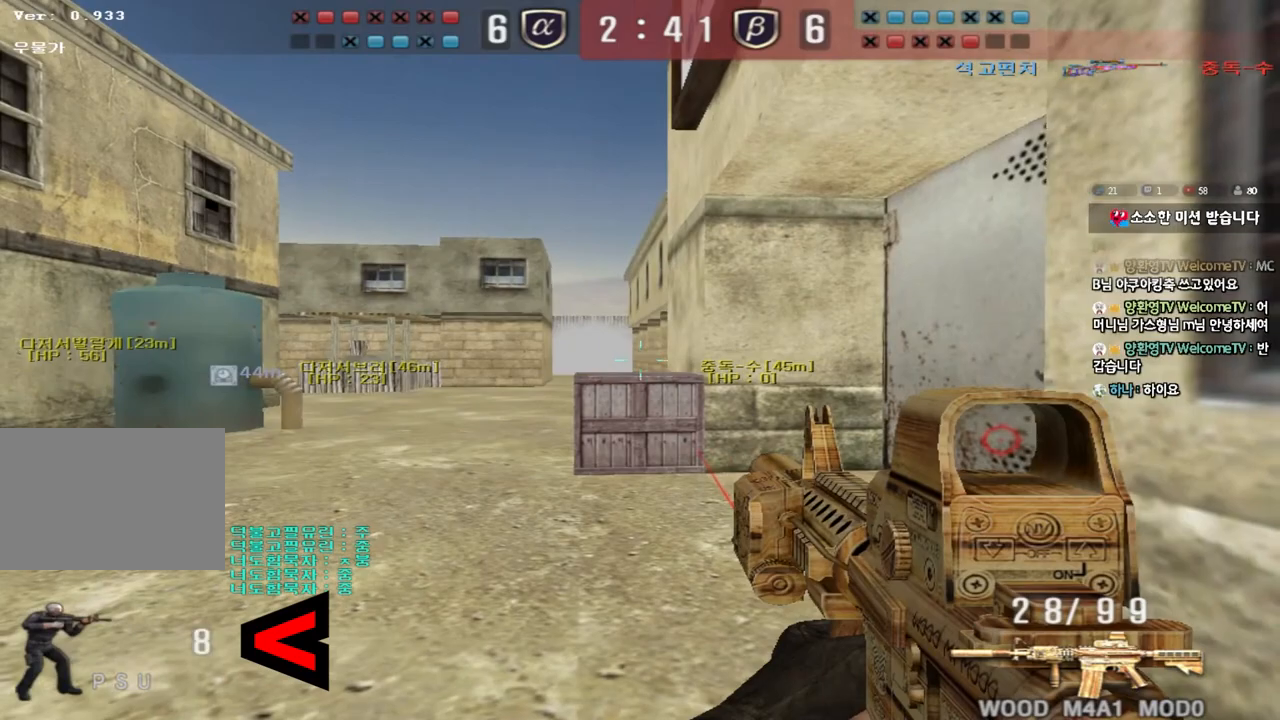
{"keys": ["shift"], "events": [[350, "d", "up"]]}